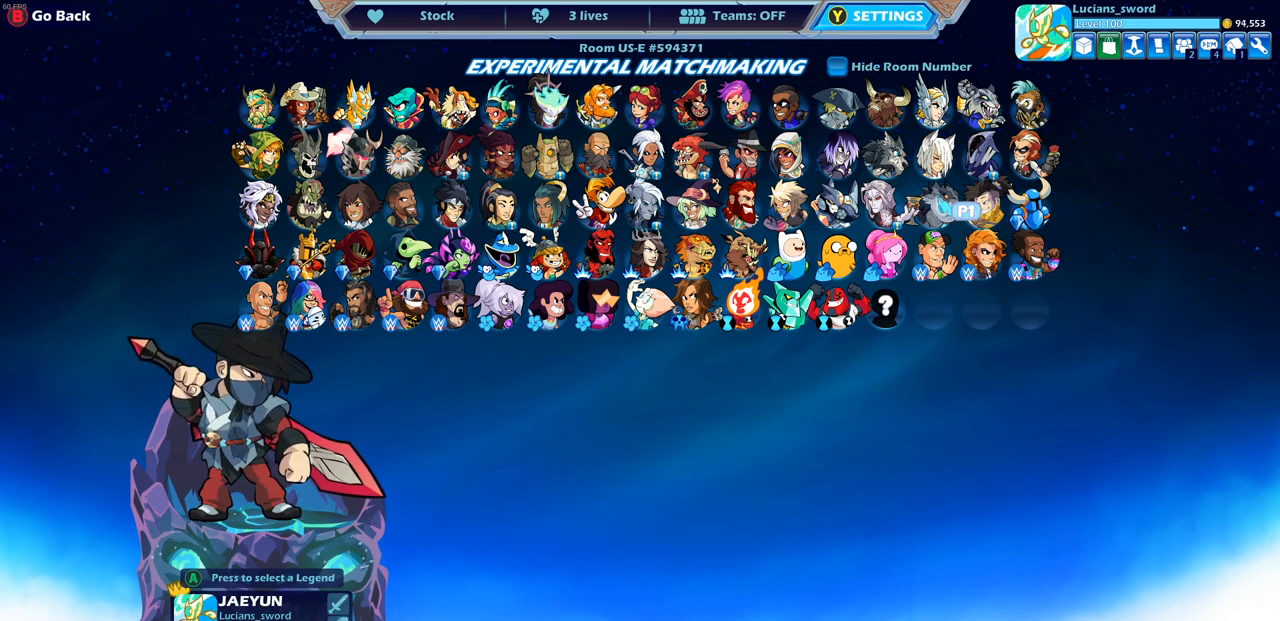
Gameplay with a controller (PlayStation layout); each line is a JSON object with the inputs held at the frame after it. "events" lists button and stick changes between this image and that frame as [ms after this image, input, new state], when the widget could be followed in between.
{"buttons": [], "left_stick": "center", "right_stick": "center", "events": []}
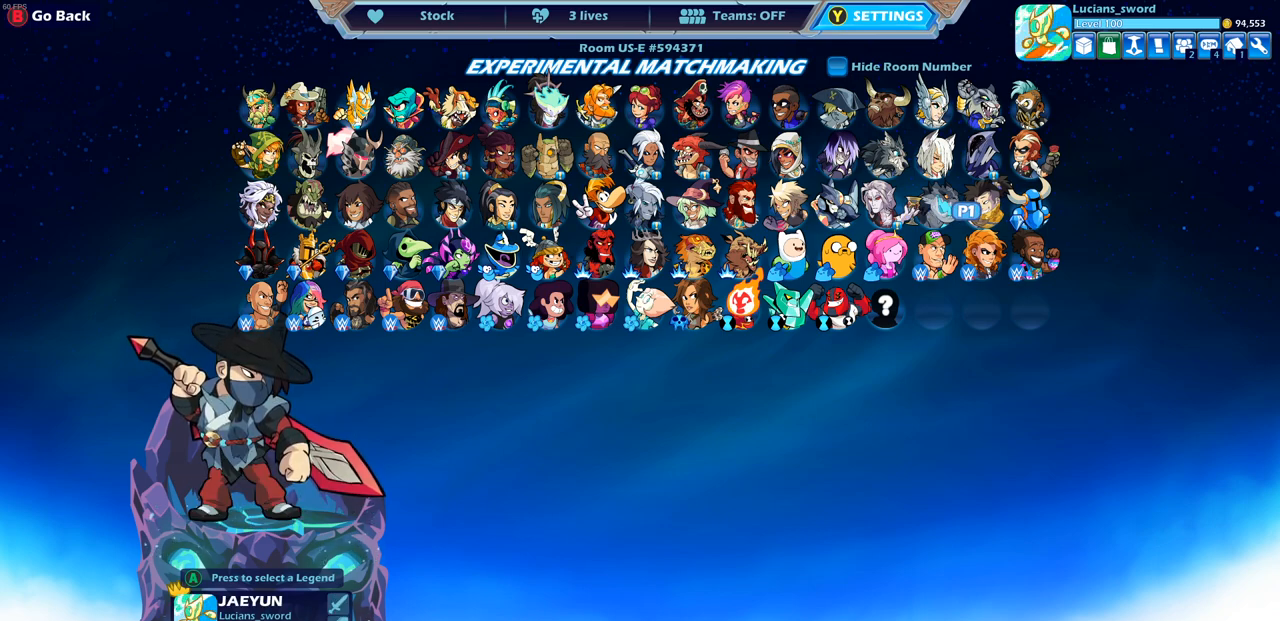
{"buttons": [], "left_stick": "center", "right_stick": "center", "events": []}
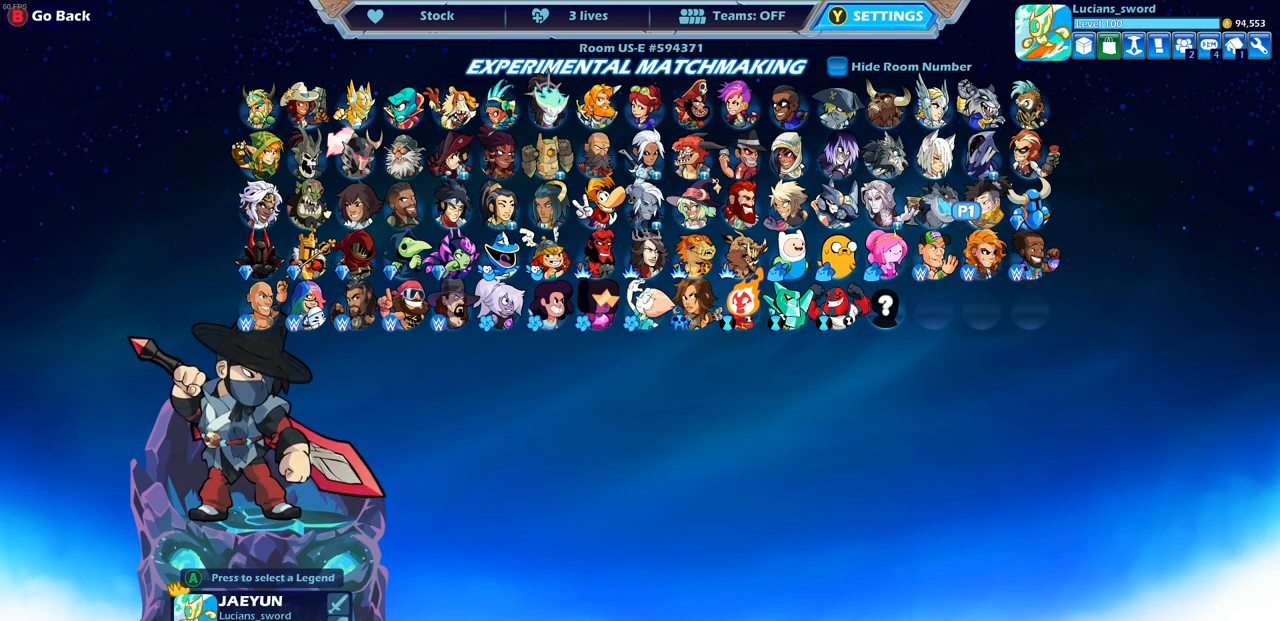
{"buttons": [], "left_stick": "center", "right_stick": "center", "events": []}
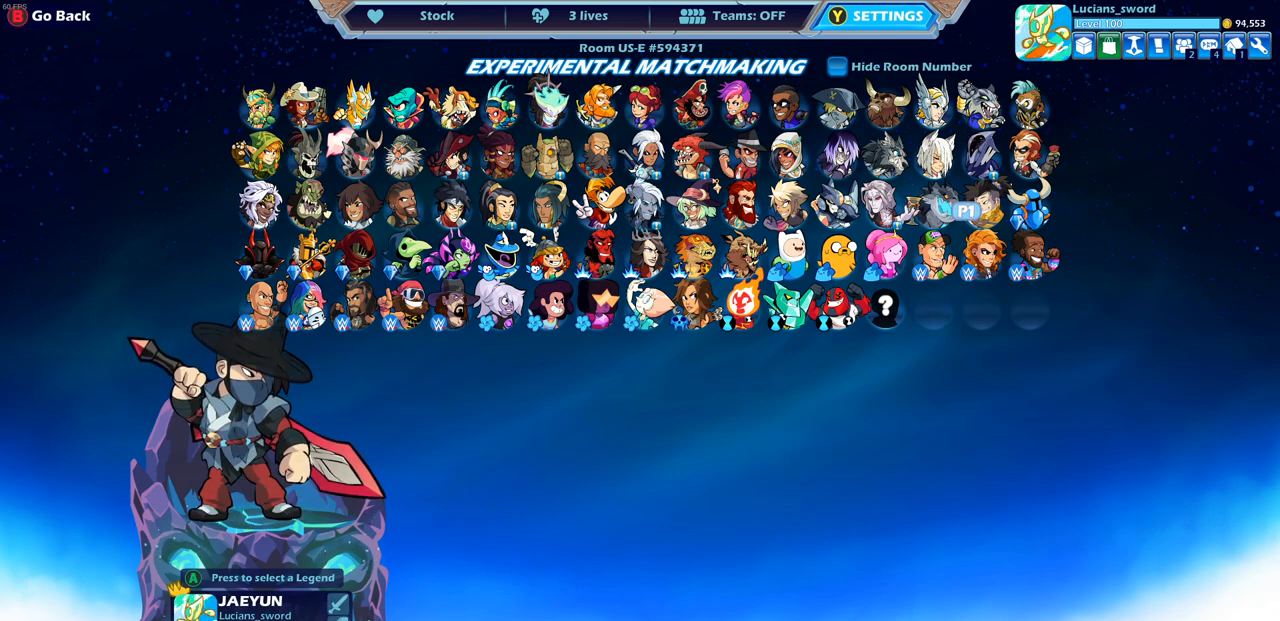
{"buttons": [], "left_stick": "center", "right_stick": "center", "events": []}
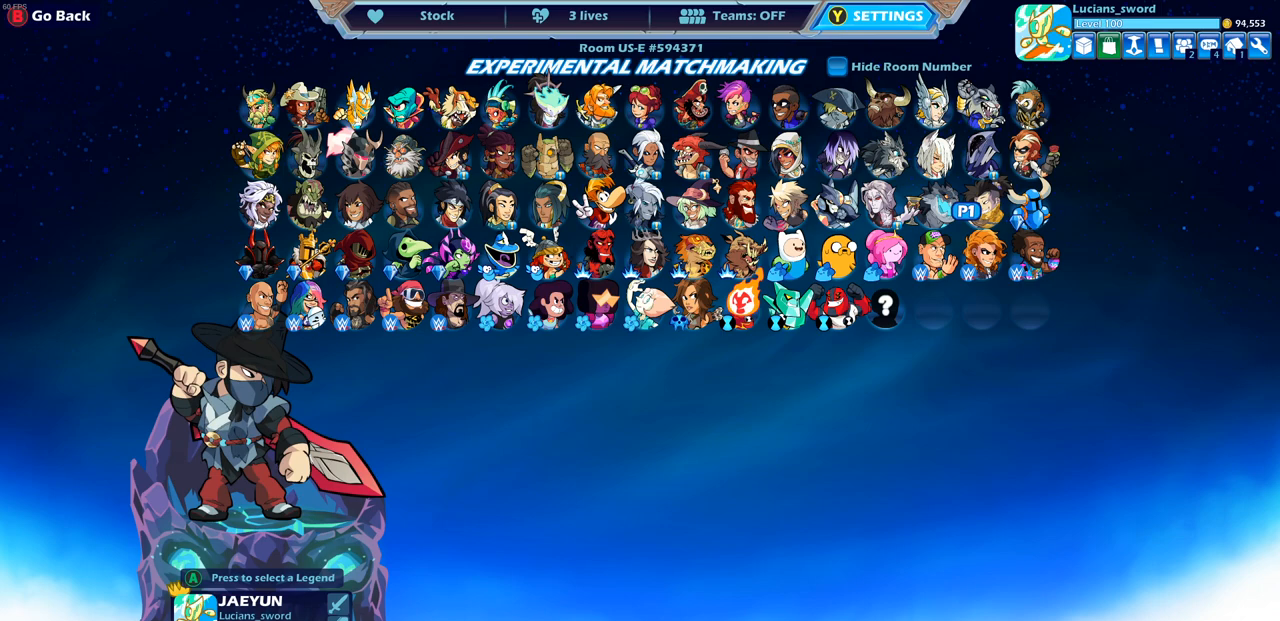
{"buttons": [], "left_stick": "center", "right_stick": "center", "events": [[250, "DPAD_LEFT", "down"], [350, "DPAD_LEFT", "up"]]}
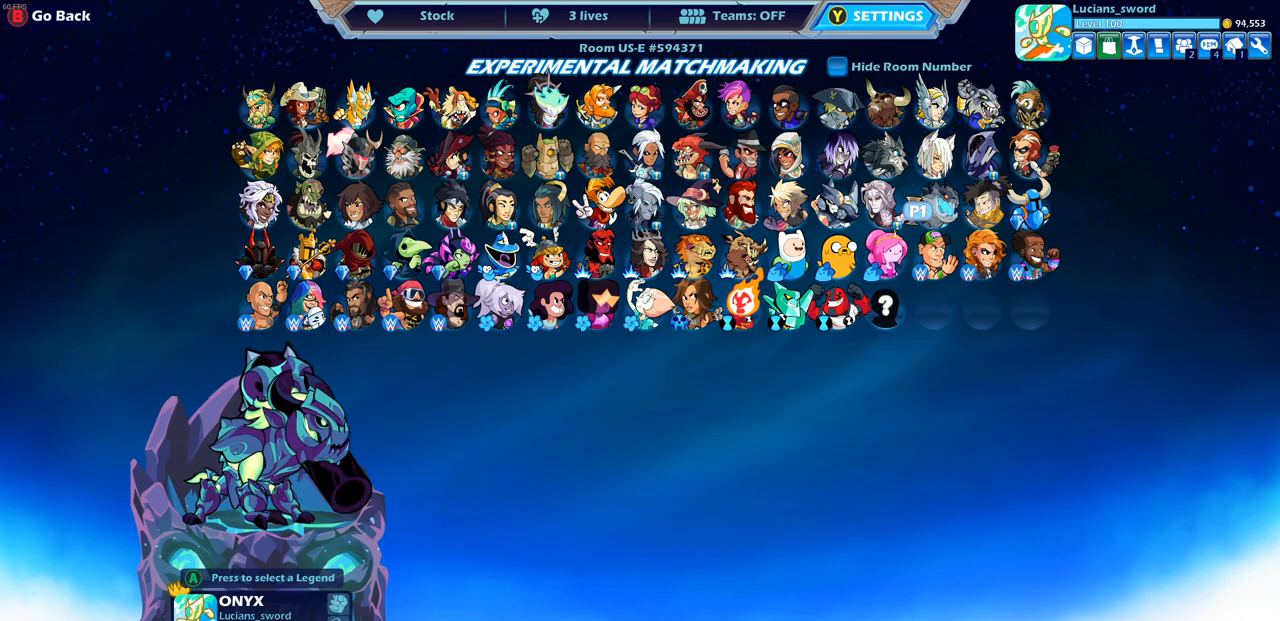
{"buttons": [], "left_stick": "center", "right_stick": "center", "events": []}
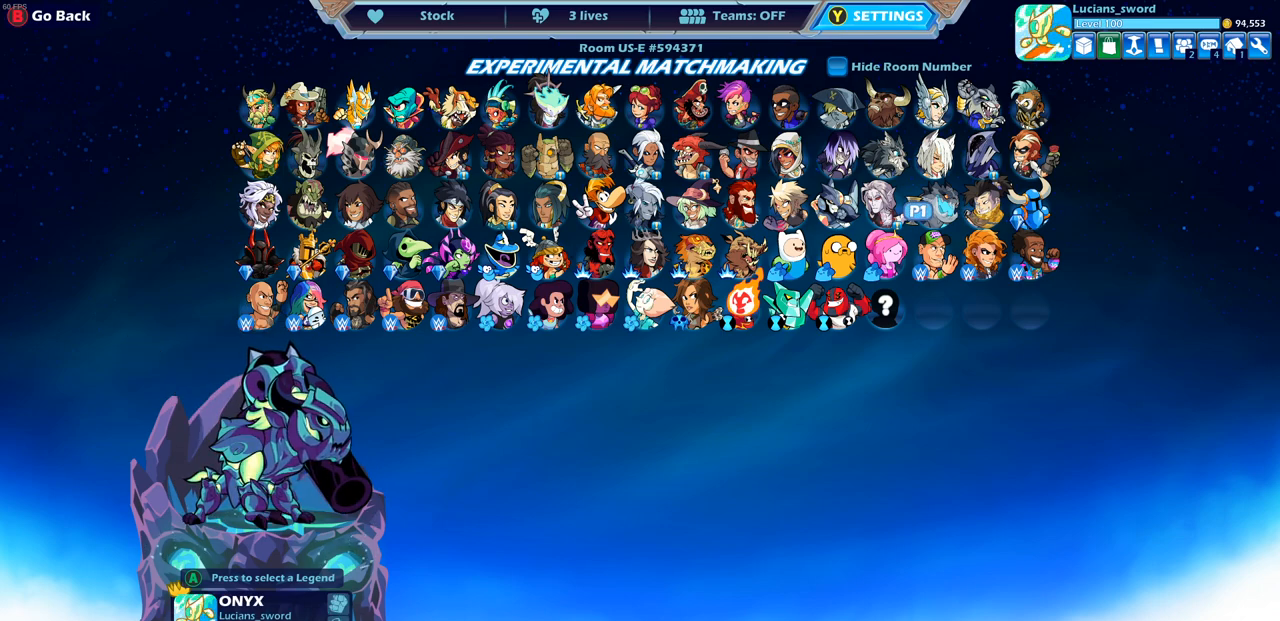
{"buttons": [], "left_stick": "center", "right_stick": "center", "events": [[100, "DPAD_RIGHT", "down"], [200, "DPAD_RIGHT", "up"]]}
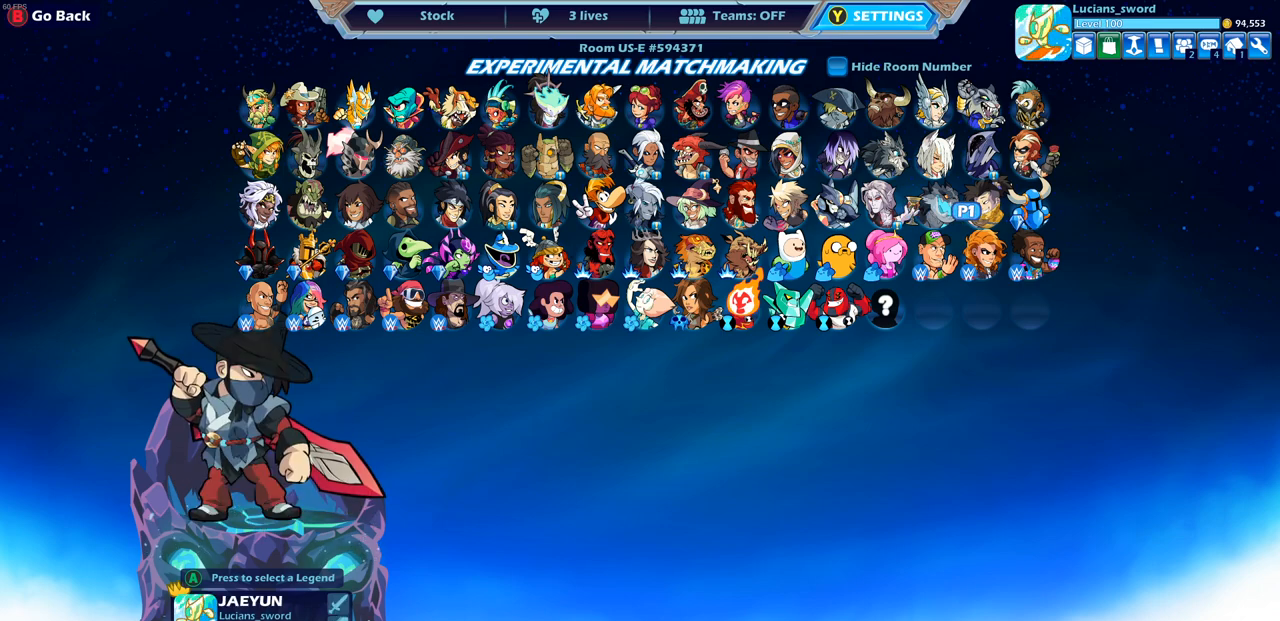
{"buttons": ["DPAD_LEFT"], "left_stick": "center", "right_stick": "center", "events": [[183, "DPAD_LEFT", "down"], [300, "DPAD_LEFT", "up"], [433, "DPAD_LEFT", "down"]]}
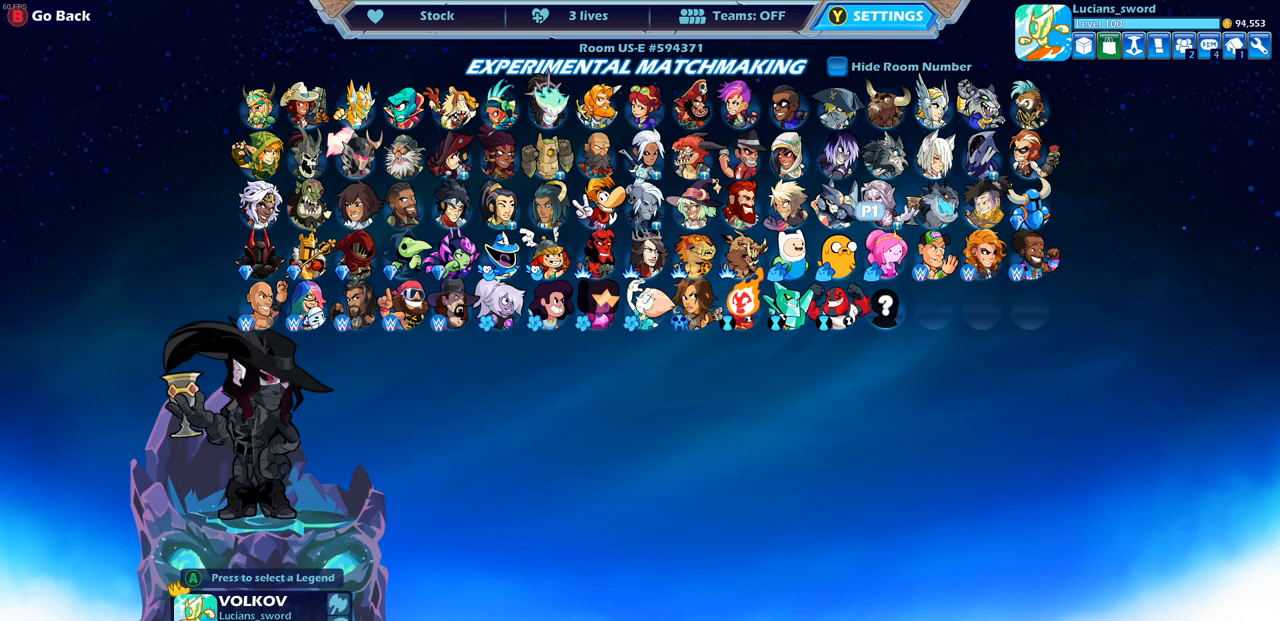
{"buttons": [], "left_stick": "center", "right_stick": "center", "events": [[33, "DPAD_LEFT", "up"], [117, "DPAD_LEFT", "down"], [200, "DPAD_LEFT", "up"], [283, "DPAD_LEFT", "down"], [333, "DPAD_LEFT", "up"], [433, "DPAD_LEFT", "down"], [500, "DPAD_LEFT", "up"]]}
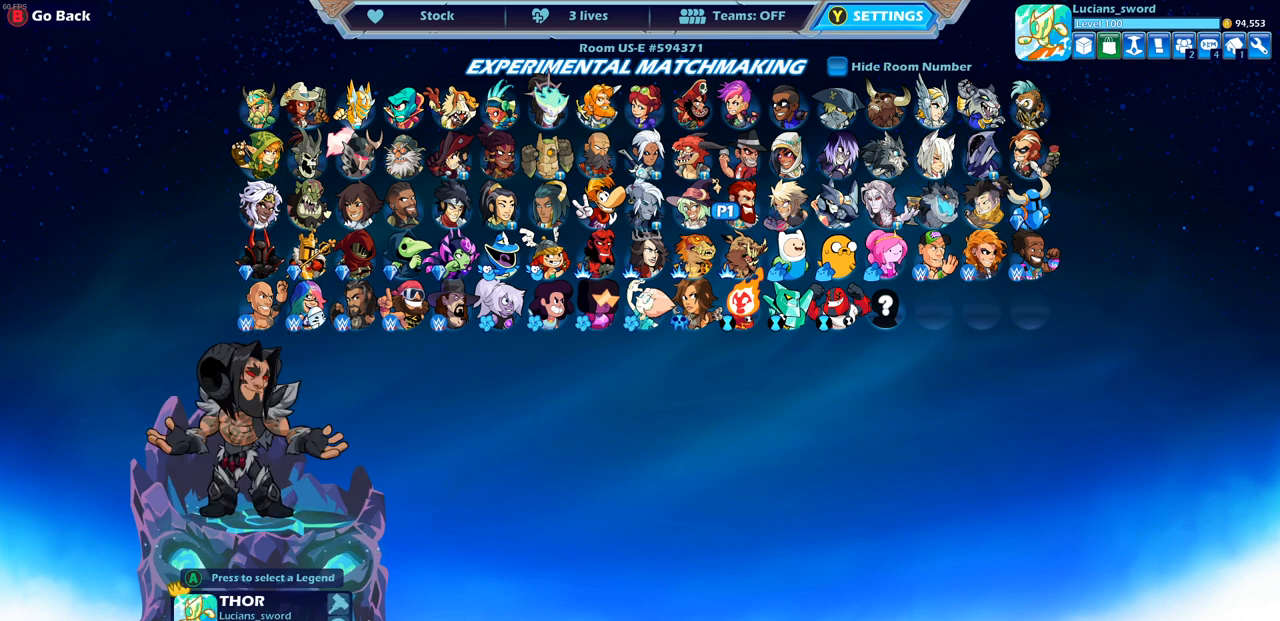
{"buttons": [], "left_stick": "center", "right_stick": "center", "events": [[83, "DPAD_LEFT", "down"], [150, "DPAD_LEFT", "up"], [217, "DPAD_LEFT", "down"], [317, "DPAD_LEFT", "up"], [367, "DPAD_LEFT", "down"], [467, "DPAD_LEFT", "up"]]}
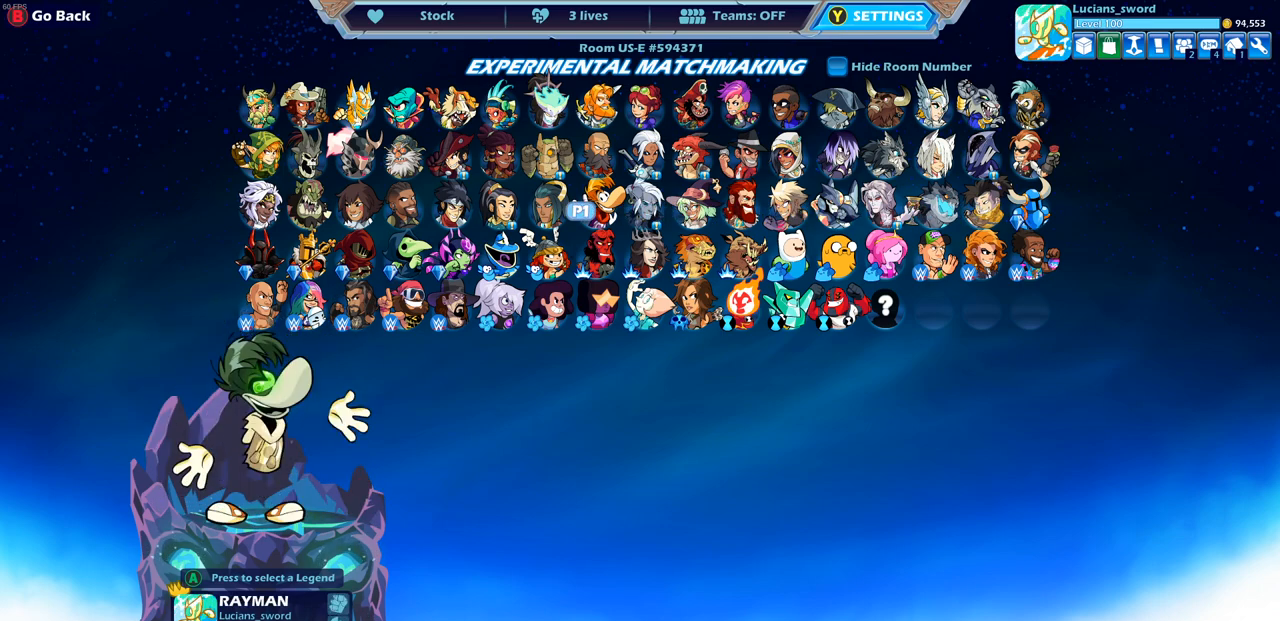
{"buttons": [], "left_stick": "center", "right_stick": "center", "events": [[17, "DPAD_LEFT", "down"], [117, "DPAD_LEFT", "up"], [167, "DPAD_LEFT", "down"], [250, "DPAD_LEFT", "up"], [333, "DPAD_UP", "down"], [450, "DPAD_UP", "up"]]}
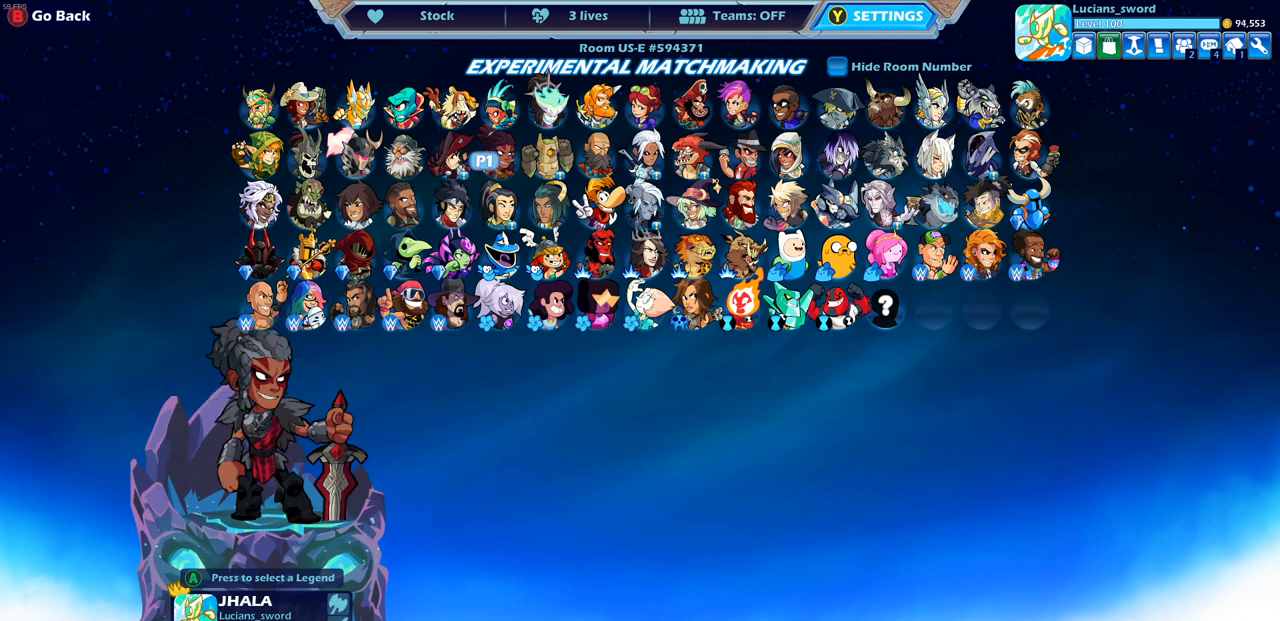
{"buttons": [], "left_stick": "center", "right_stick": "center", "events": [[67, "DPAD_RIGHT", "down"], [183, "DPAD_RIGHT", "up"], [250, "DPAD_RIGHT", "down"], [333, "DPAD_RIGHT", "up"], [417, "DPAD_RIGHT", "down"], [483, "DPAD_RIGHT", "up"]]}
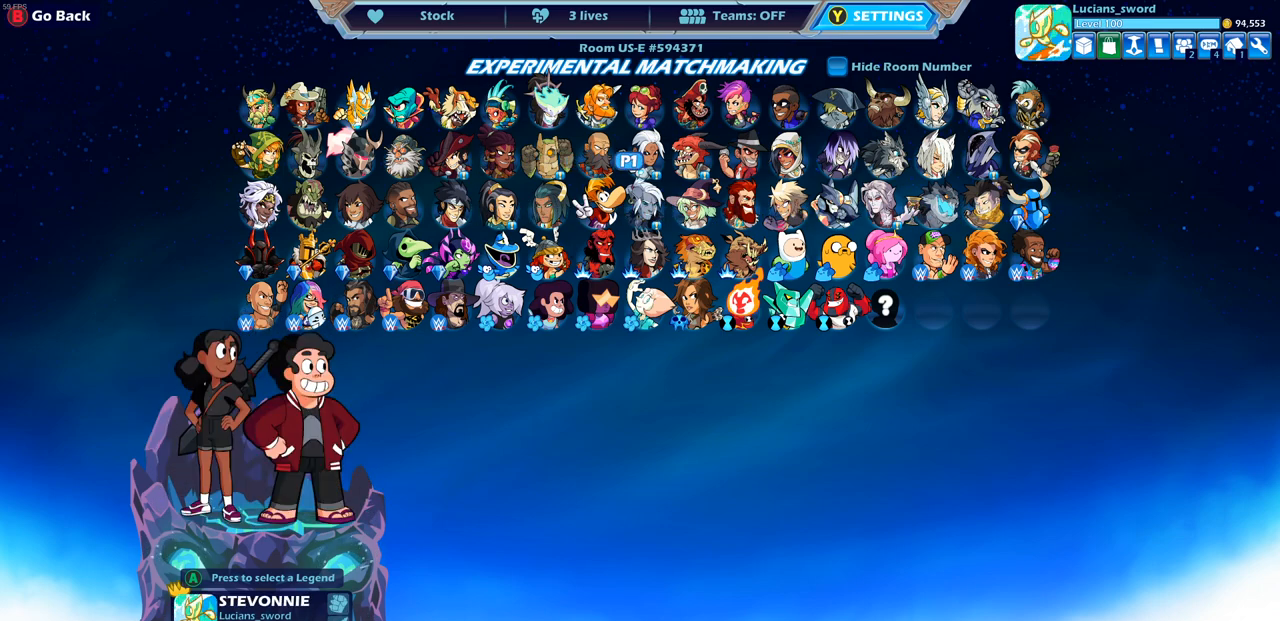
{"buttons": [], "left_stick": "center", "right_stick": "center", "events": [[83, "DPAD_RIGHT", "down"], [183, "DPAD_RIGHT", "up"], [233, "DPAD_RIGHT", "down"], [333, "DPAD_RIGHT", "up"], [400, "DPAD_RIGHT", "down"], [483, "DPAD_RIGHT", "up"]]}
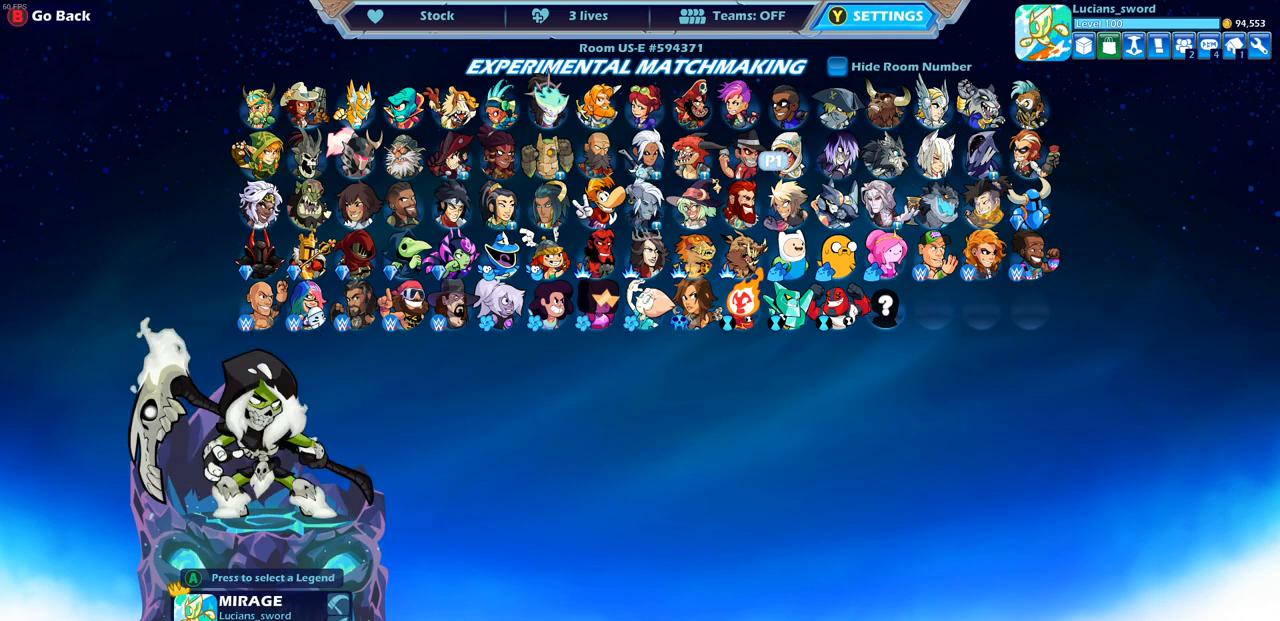
{"buttons": [], "left_stick": "center", "right_stick": "center", "events": [[67, "DPAD_RIGHT", "down"], [117, "DPAD_RIGHT", "up"], [200, "DPAD_RIGHT", "down"], [283, "DPAD_RIGHT", "up"], [350, "DPAD_RIGHT", "down"], [417, "DPAD_RIGHT", "up"]]}
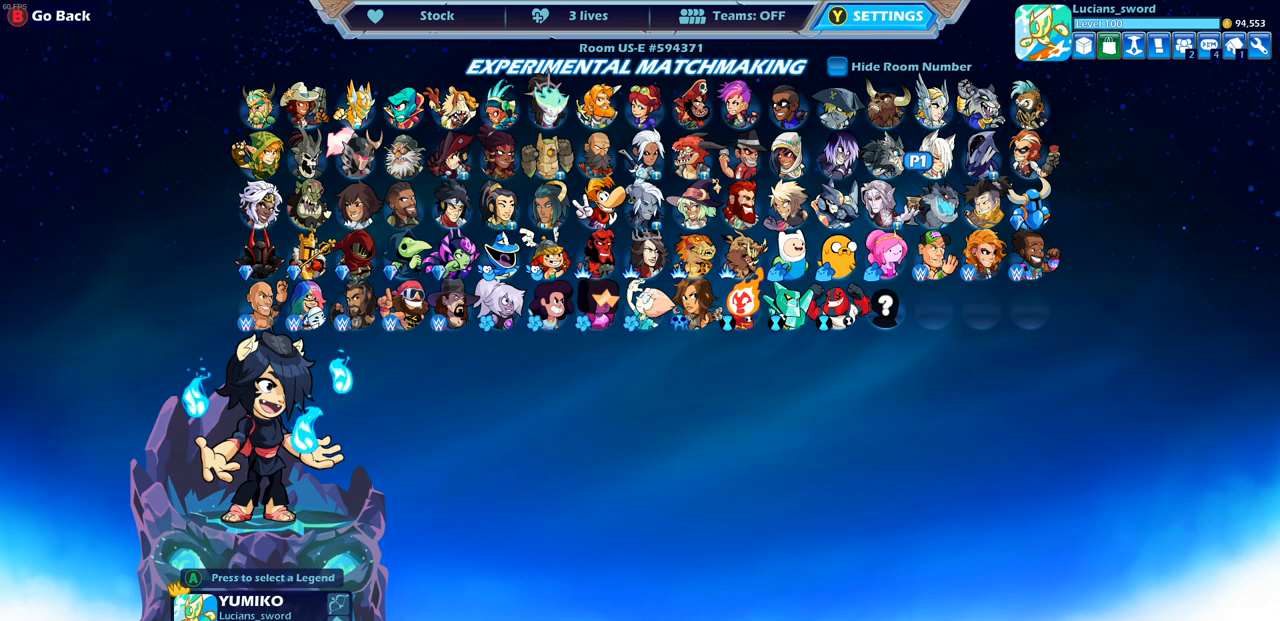
{"buttons": ["DPAD_LEFT"], "left_stick": "center", "right_stick": "center", "events": [[17, "DPAD_UP", "down"], [133, "DPAD_UP", "up"], [250, "DPAD_LEFT", "down"], [350, "DPAD_LEFT", "up"], [433, "DPAD_LEFT", "down"]]}
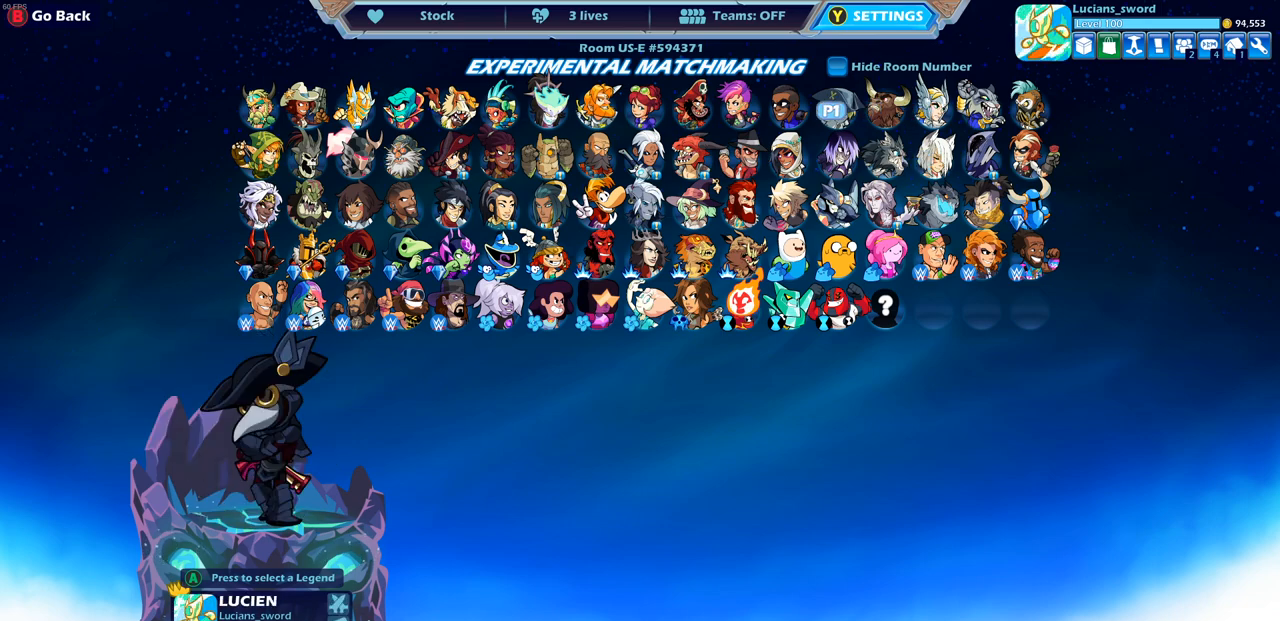
{"buttons": [], "left_stick": "center", "right_stick": "center", "events": [[17, "DPAD_LEFT", "up"], [100, "DPAD_LEFT", "down"], [183, "DPAD_LEFT", "up"], [267, "DPAD_LEFT", "down"], [333, "DPAD_LEFT", "up"], [400, "DPAD_LEFT", "down"], [500, "DPAD_LEFT", "up"]]}
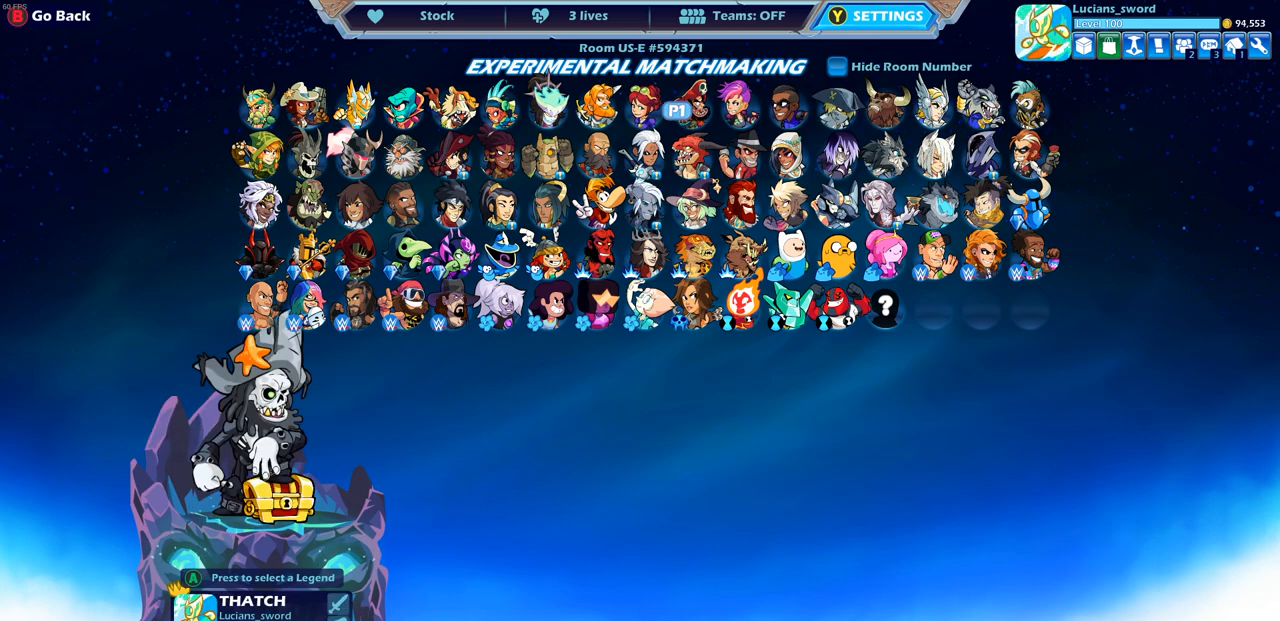
{"buttons": [], "left_stick": "center", "right_stick": "center", "events": [[183, "DPAD_LEFT", "down"], [300, "DPAD_LEFT", "up"], [367, "DPAD_LEFT", "down"], [417, "DPAD_LEFT", "up"]]}
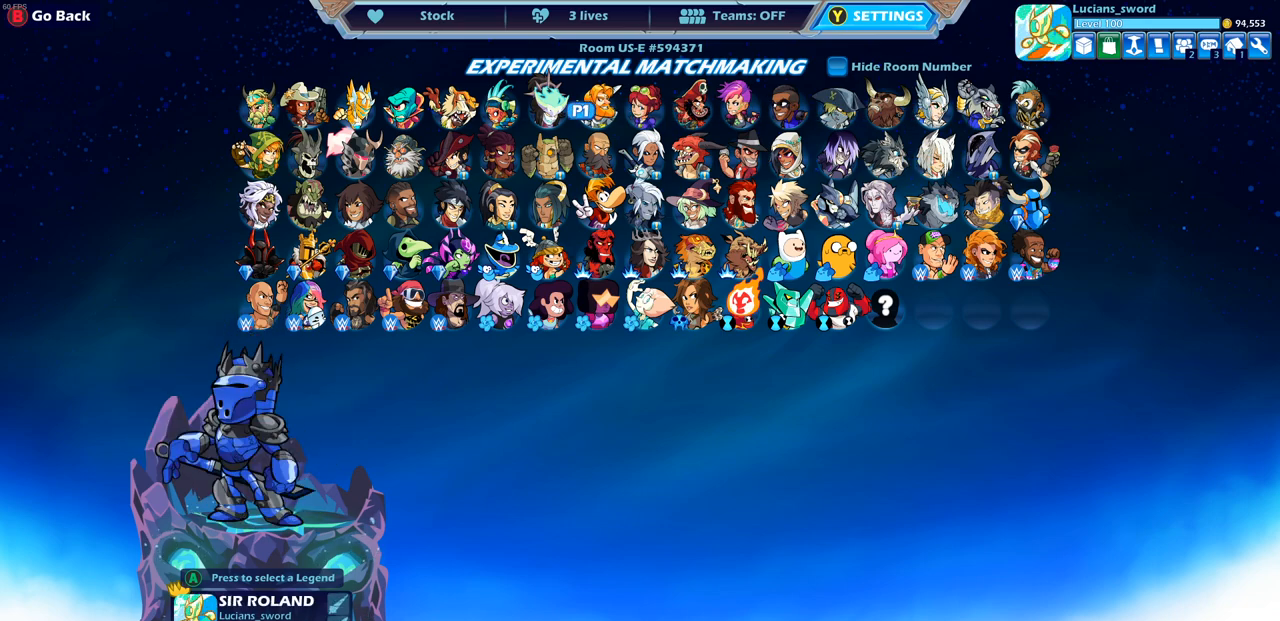
{"buttons": ["DPAD_LEFT"], "left_stick": "center", "right_stick": "center", "events": [[17, "DPAD_LEFT", "down"], [83, "DPAD_LEFT", "up"], [167, "DPAD_LEFT", "down"], [217, "DPAD_LEFT", "up"], [283, "DPAD_LEFT", "down"], [367, "DPAD_LEFT", "up"], [433, "DPAD_LEFT", "down"]]}
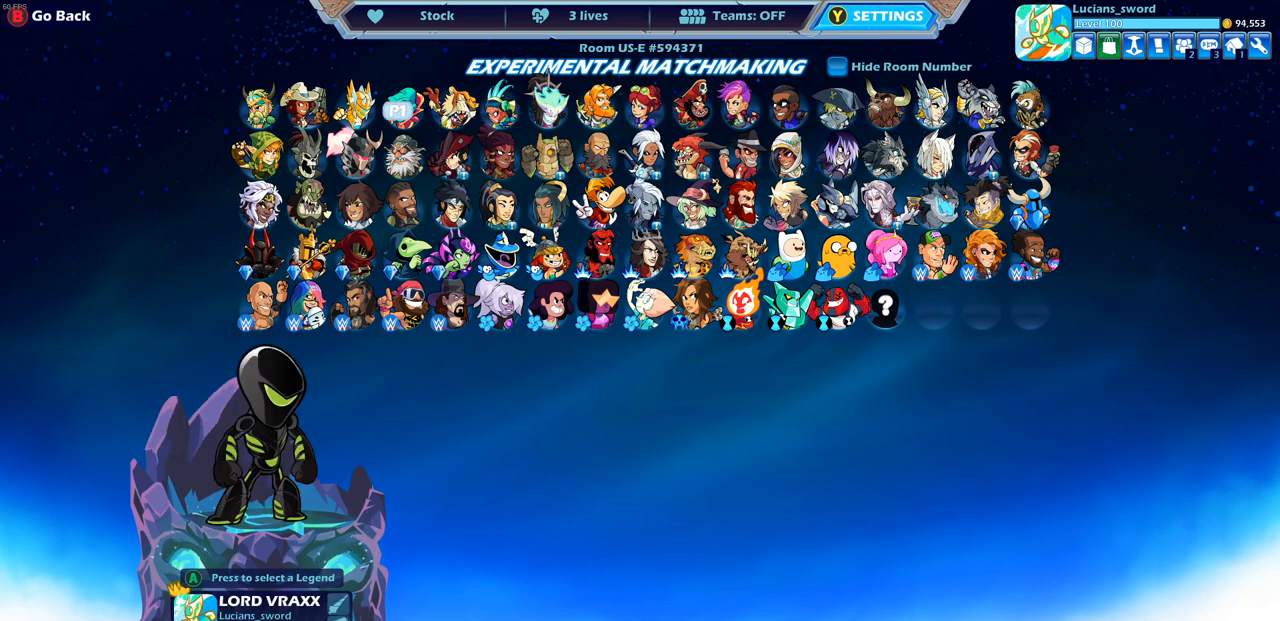
{"buttons": ["DPAD_LEFT"], "left_stick": "center", "right_stick": "center", "events": [[33, "DPAD_LEFT", "up"], [100, "DPAD_LEFT", "down"], [317, "DPAD_LEFT", "up"], [450, "DPAD_LEFT", "down"]]}
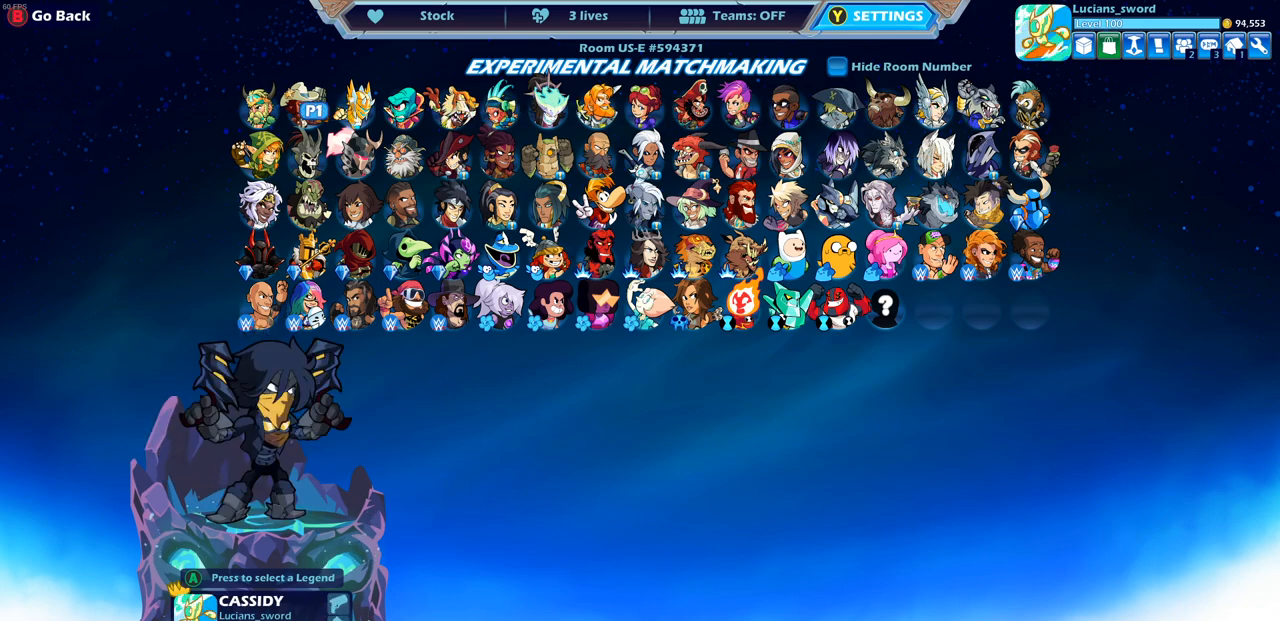
{"buttons": [], "left_stick": "center", "right_stick": "center", "events": [[50, "DPAD_LEFT", "up"], [367, "DPAD_LEFT", "down"], [483, "DPAD_LEFT", "up"]]}
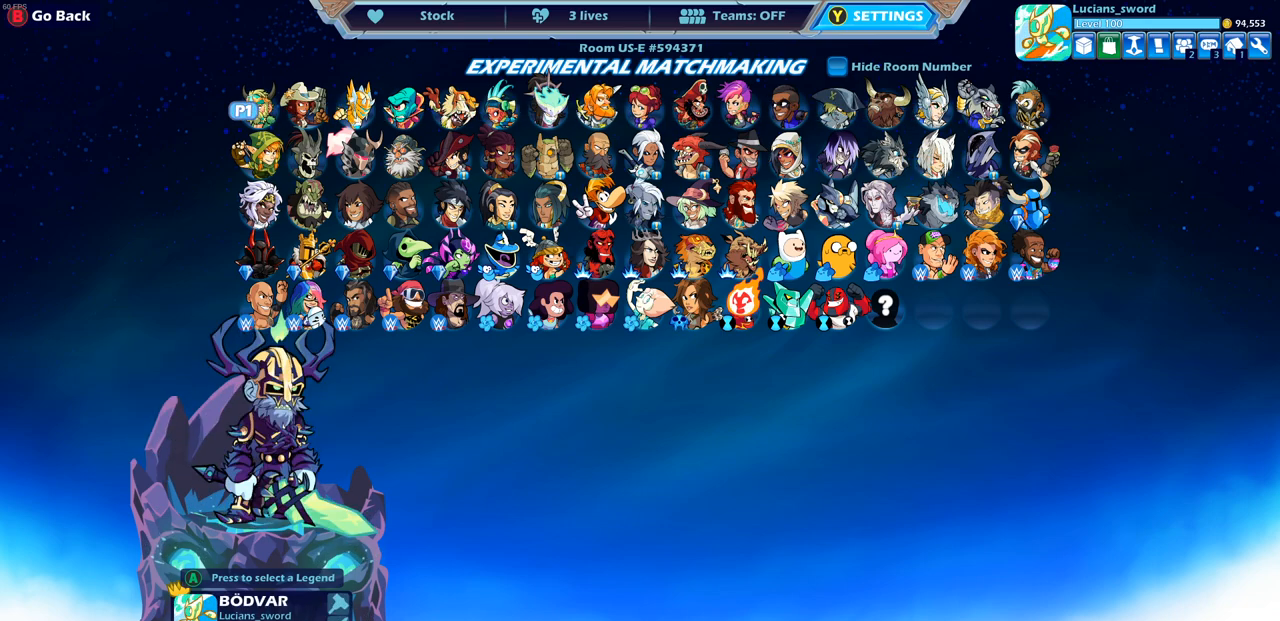
{"buttons": [], "left_stick": "center", "right_stick": "center", "events": [[367, "DPAD_DOWN", "down"], [450, "DPAD_DOWN", "up"]]}
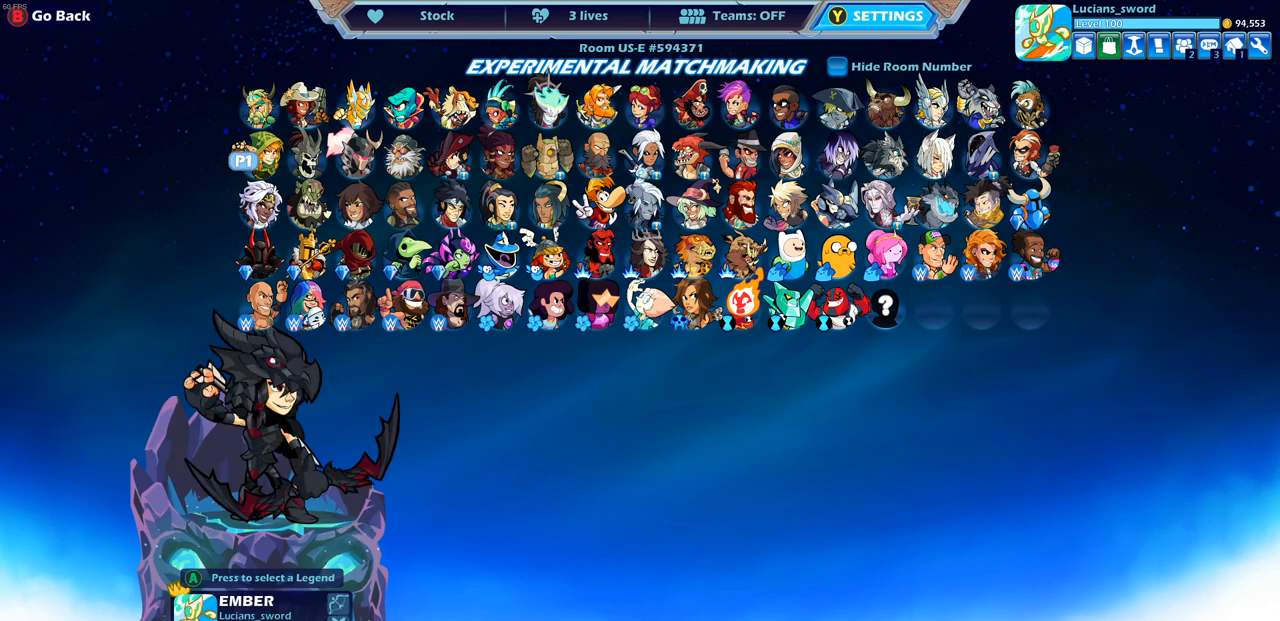
{"buttons": [], "left_stick": "center", "right_stick": "center", "events": []}
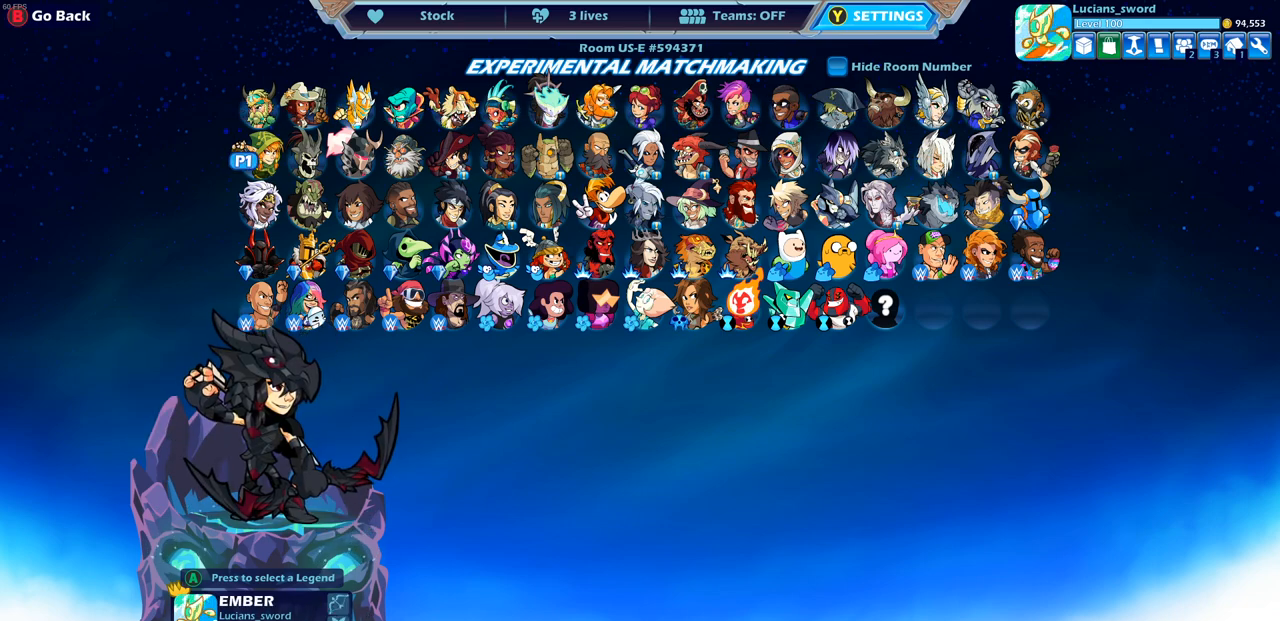
{"buttons": ["DPAD_RIGHT"], "left_stick": "center", "right_stick": "center", "events": [[167, "DPAD_RIGHT", "down"], [283, "DPAD_RIGHT", "up"], [417, "DPAD_RIGHT", "down"]]}
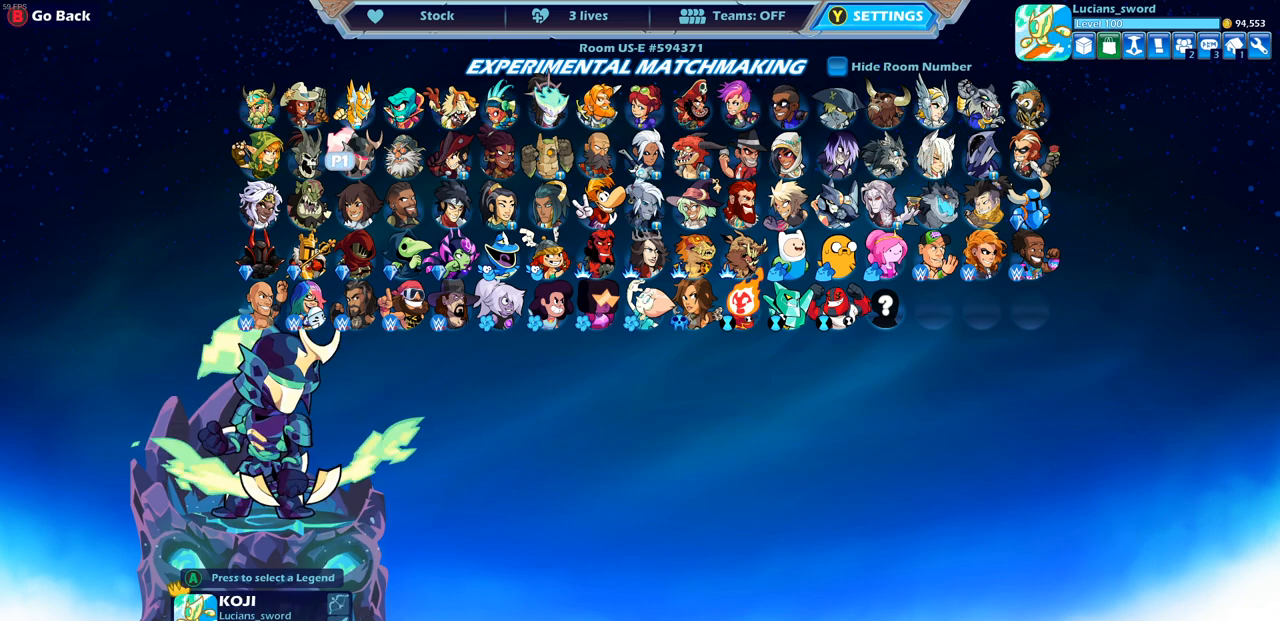
{"buttons": [], "left_stick": "center", "right_stick": "center", "events": [[17, "DPAD_RIGHT", "up"], [300, "DPAD_RIGHT", "down"], [383, "DPAD_RIGHT", "up"]]}